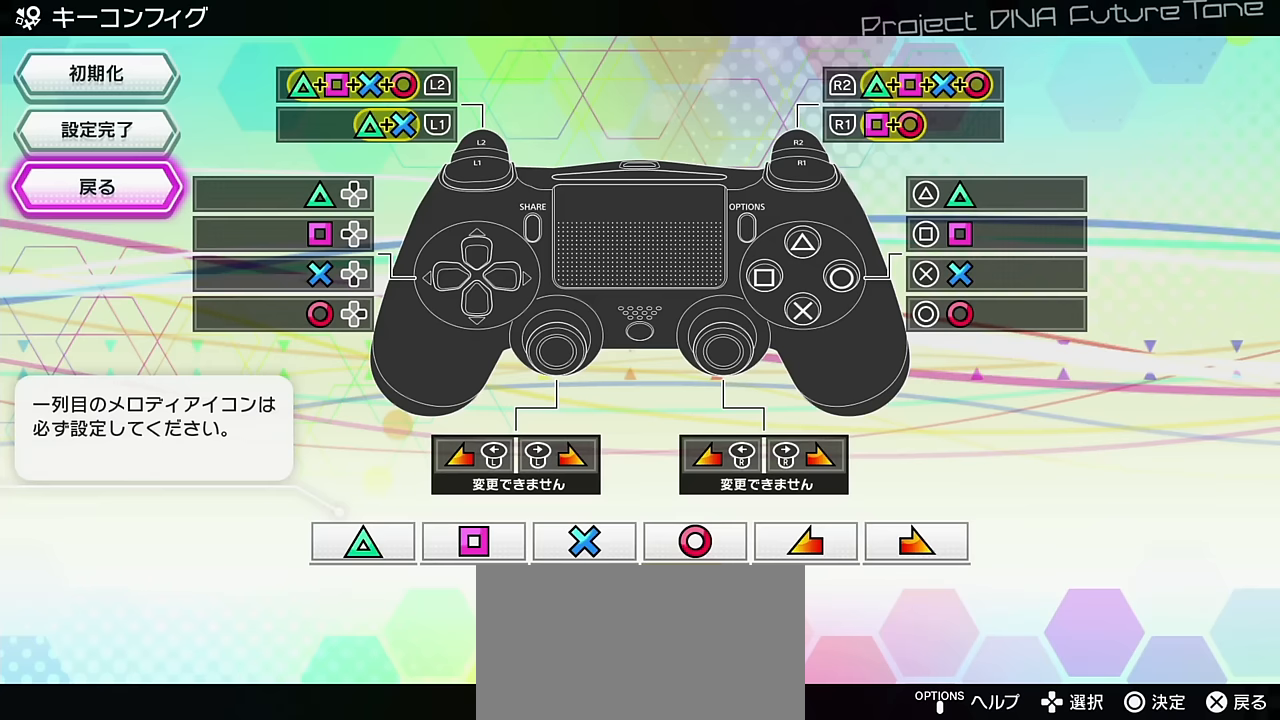
Gameplay with a controller (PlayStation layout); each line is a JSON object with the inputs held at the frame after it. "events" lists button and stick changes between this image and that frame as [ms after this image, input, new state], when the widget could be followed in between. Not read: L3 R3.
{"buttons": [], "left_stick": "center", "right_stick": "center", "events": []}
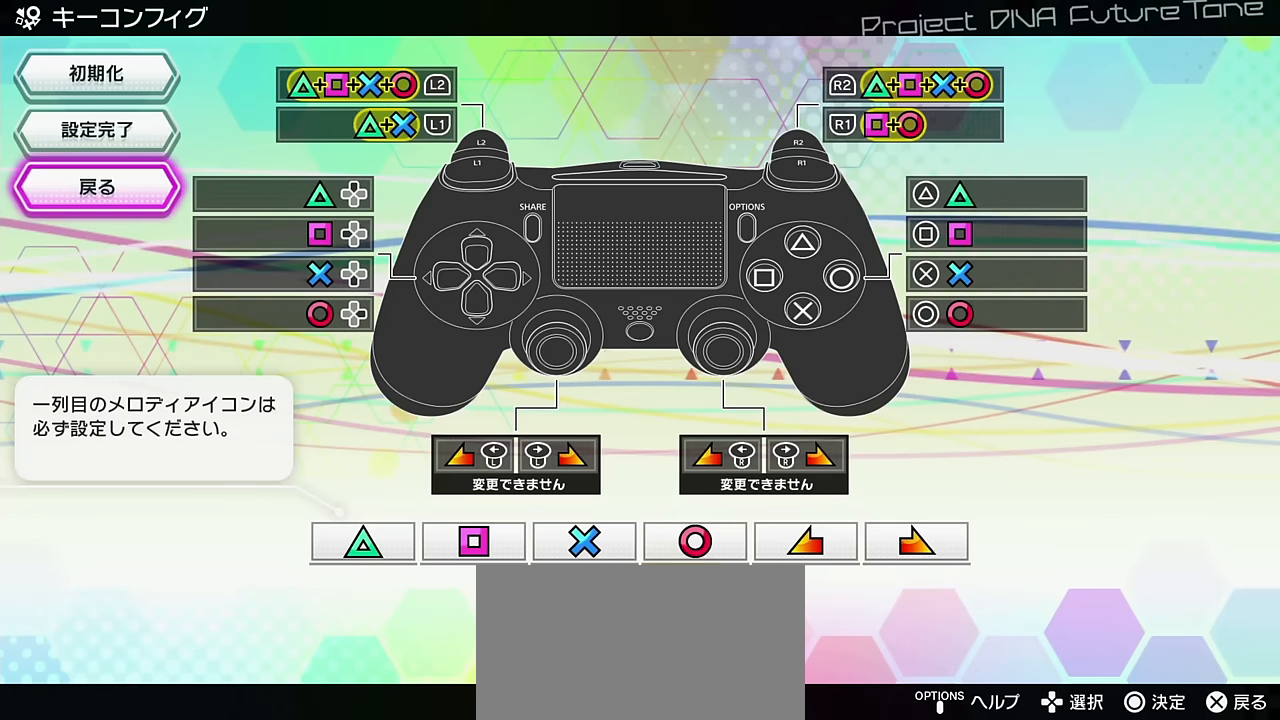
{"buttons": [], "left_stick": "center", "right_stick": "center", "events": []}
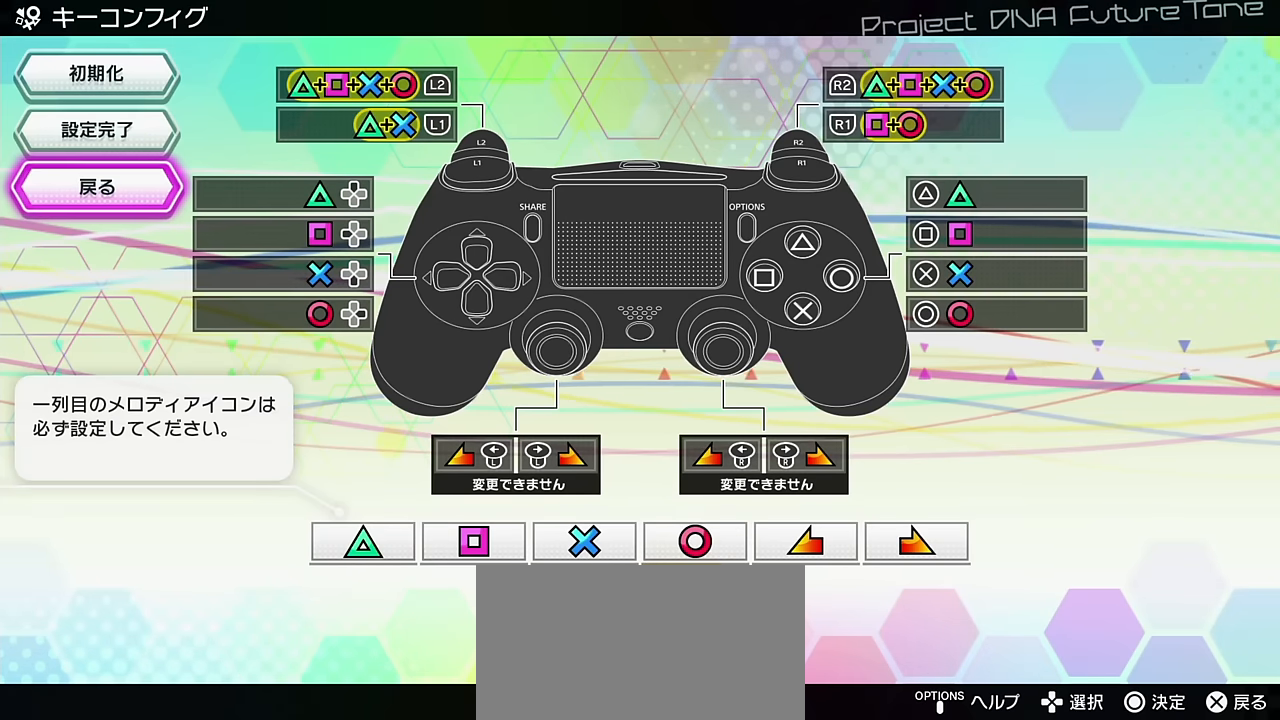
{"buttons": [], "left_stick": "center", "right_stick": "center", "events": []}
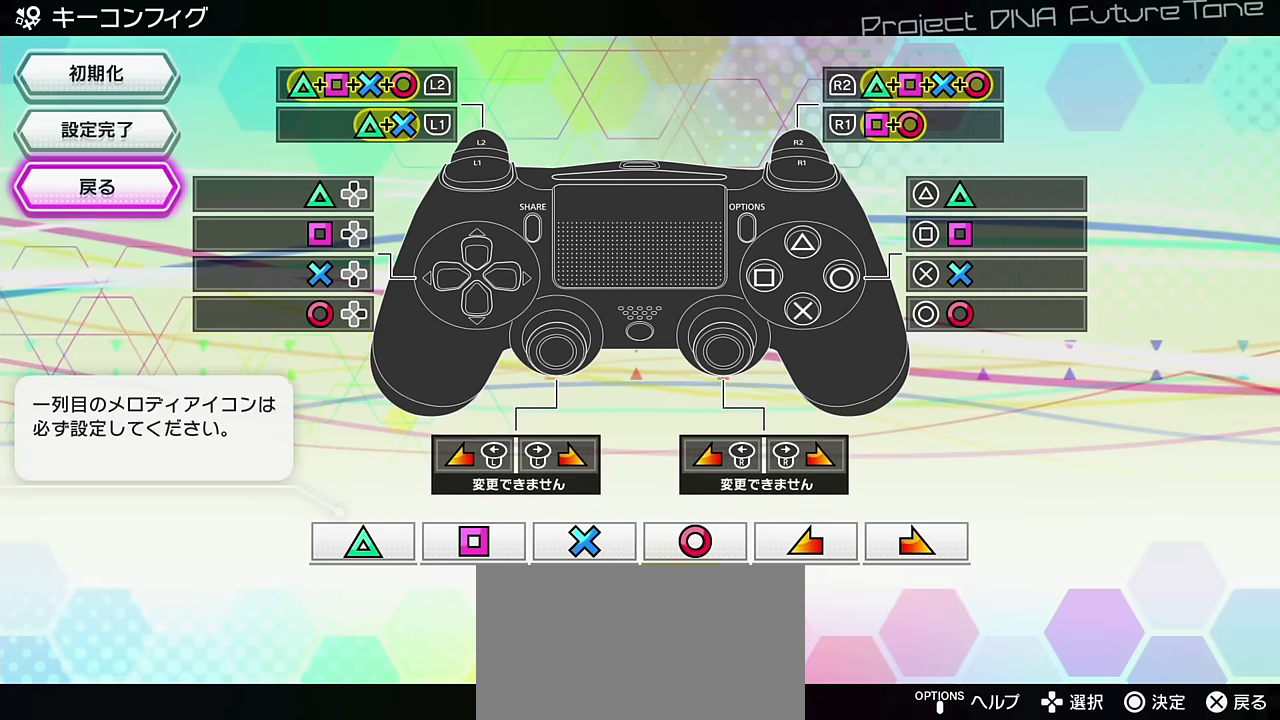
{"buttons": [], "left_stick": "center", "right_stick": "center", "events": []}
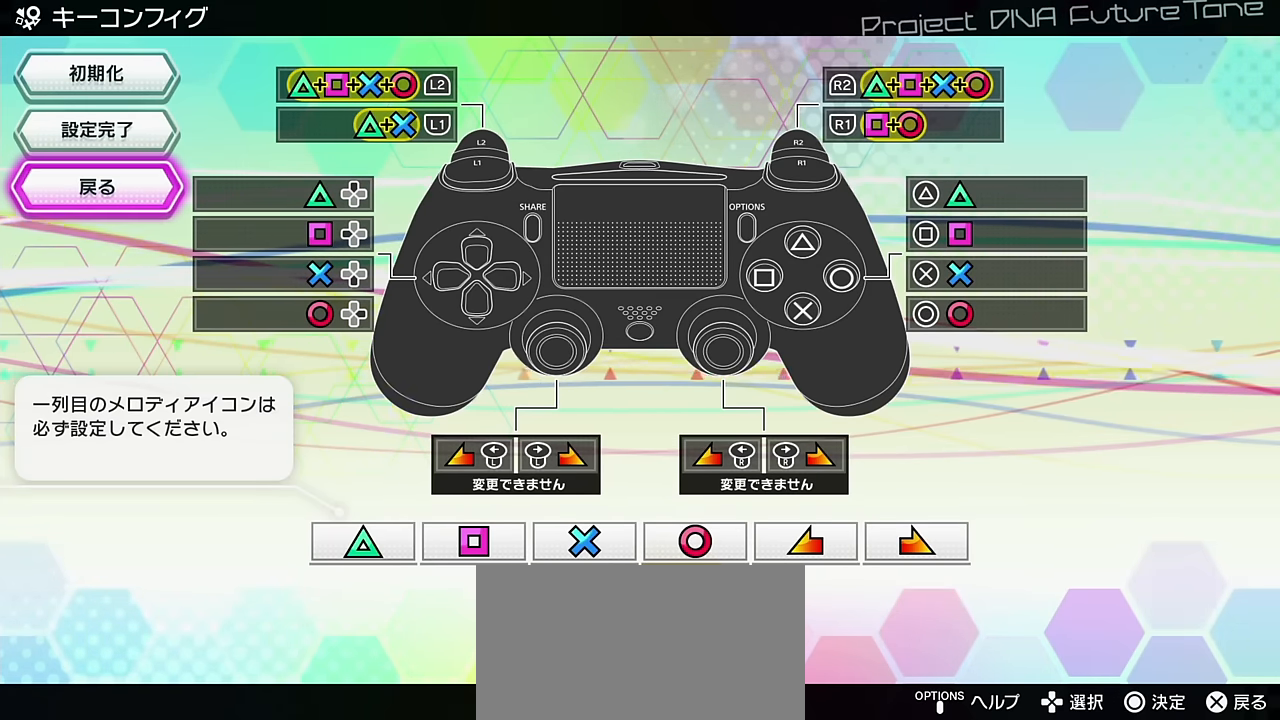
{"buttons": [], "left_stick": "center", "right_stick": "center", "events": [[33, "CROSS", "down"], [167, "CROSS", "up"], [333, "CIRCLE", "down"], [450, "CIRCLE", "up"]]}
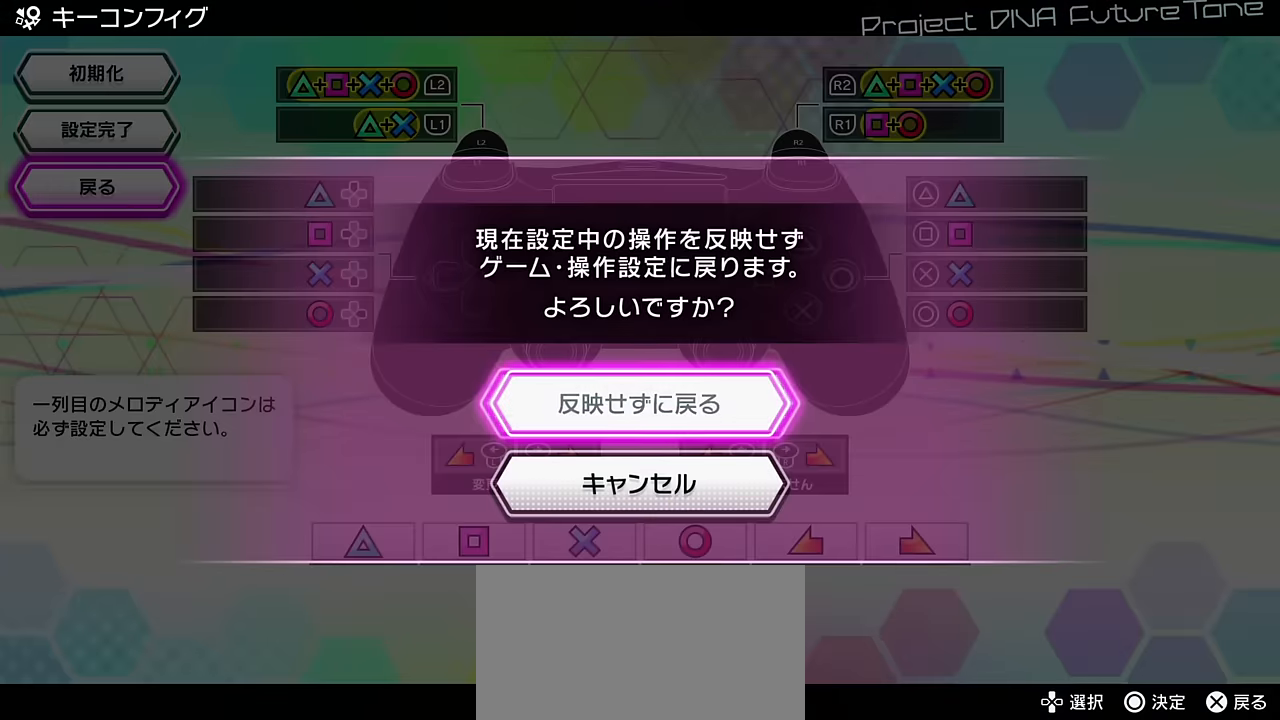
{"buttons": [], "left_stick": "center", "right_stick": "center", "events": [[350, "CROSS", "down"], [467, "CROSS", "up"]]}
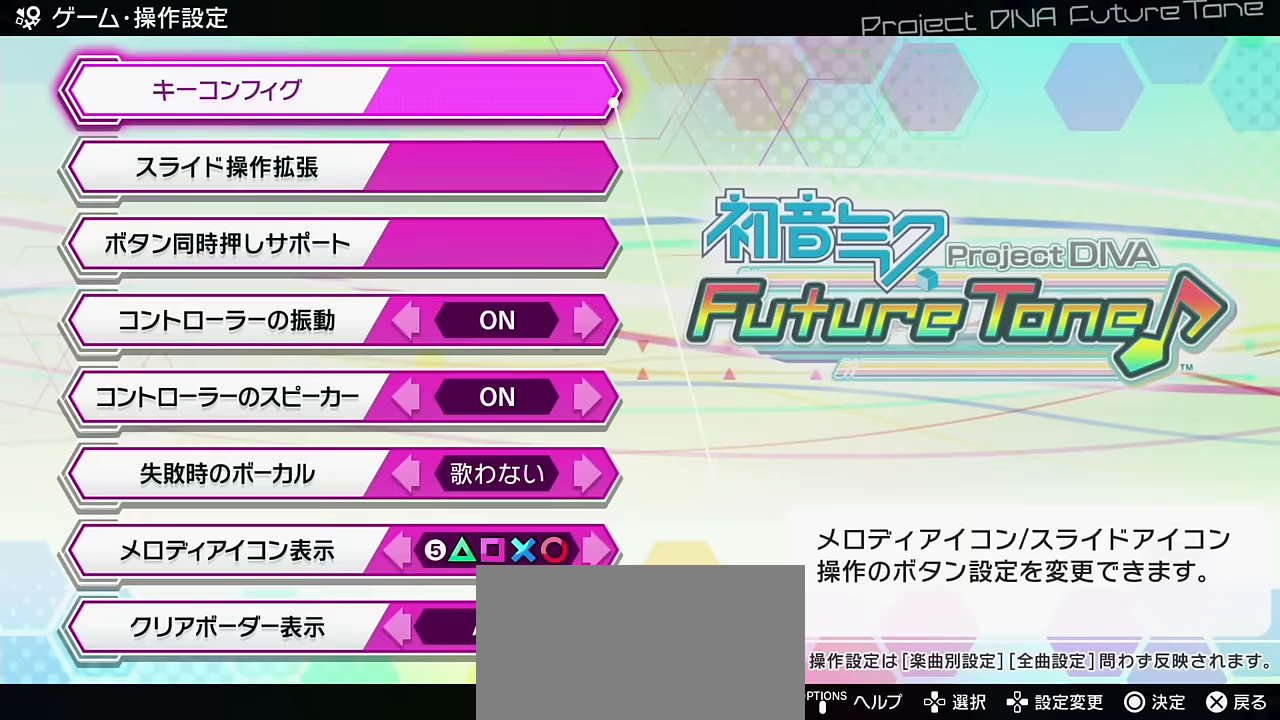
{"buttons": [], "left_stick": "center", "right_stick": "center", "events": [[67, "CROSS", "down"], [133, "CROSS", "up"], [200, "CROSS", "down"], [283, "CROSS", "up"]]}
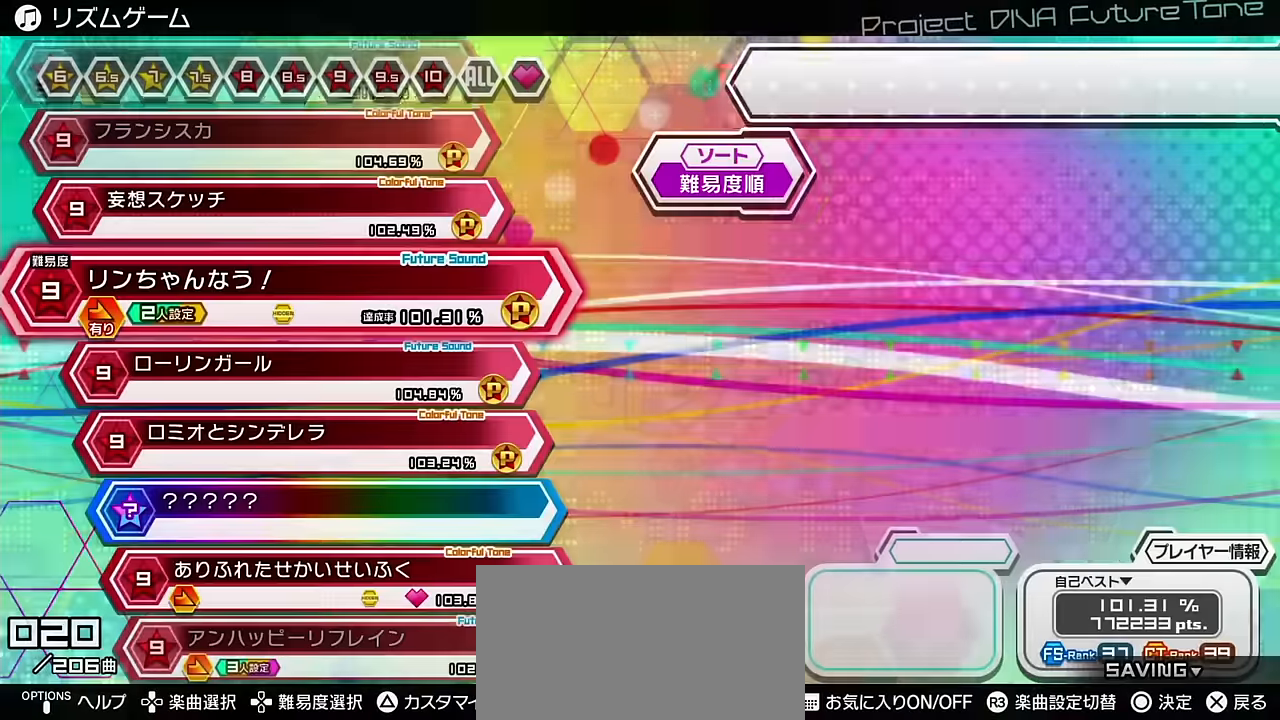
{"buttons": [], "left_stick": "center", "right_stick": "center", "events": [[67, "CIRCLE", "down"], [150, "CIRCLE", "up"], [317, "CIRCLE", "down"], [400, "CIRCLE", "up"]]}